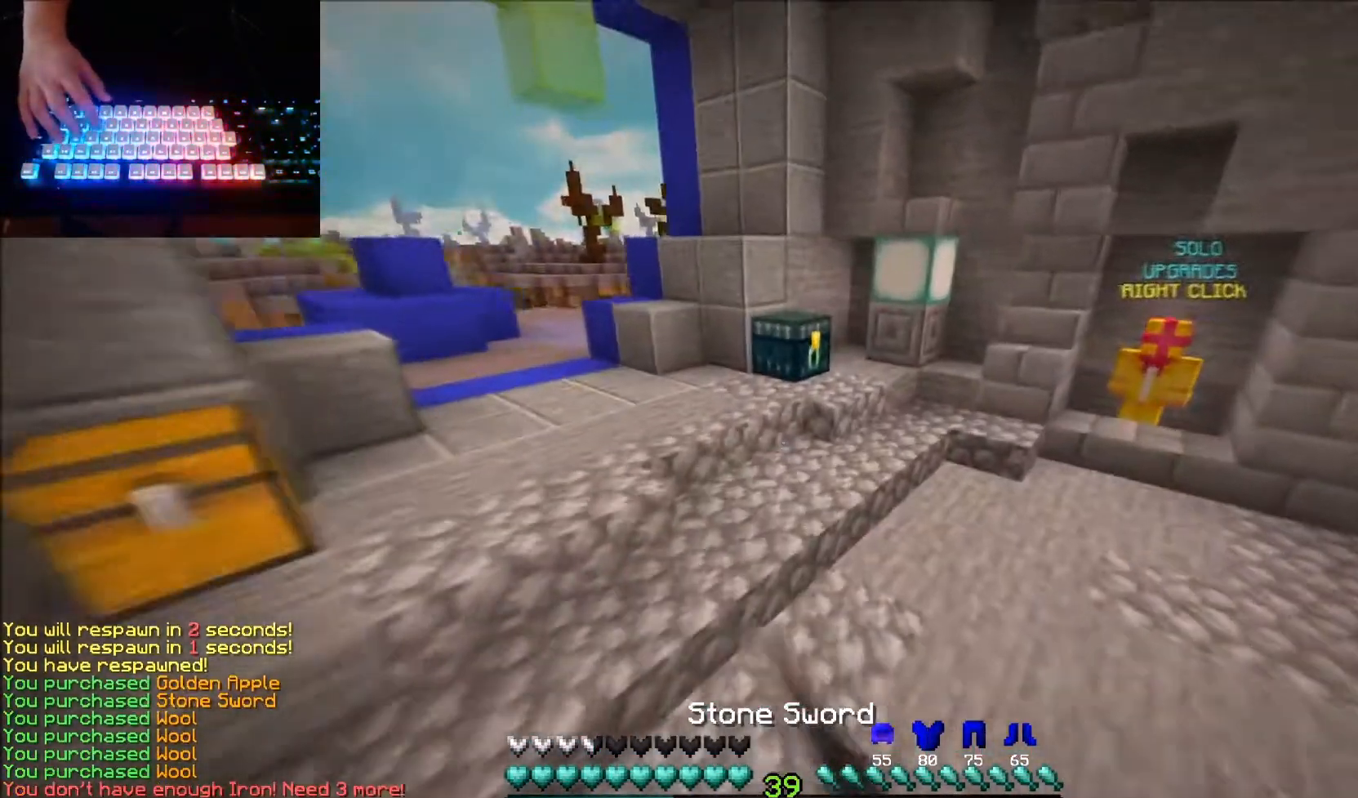
Gameplay with keyboard and mouse; each line is a JSON object with the keys and mouse buttons held at the frame after it. "events" lists presses ("down") and releases ("up") of "down", "left", "right", "up", "mouse_left" and "mouse_right" between this image and that frame as [ms after this image, input, new state], when the widget could be followed in between. "mouse_left", "mouse_right" = the "left", "right" buttons of the "mouse" list. No other keys are recorded. Fast repeated clicks can show as one long hold. Mouse movement is not recorded.
{"keys": ["up"], "mouse": ["right"], "events": [[100, "right", "up"], [467, "mouse_right", "down"]]}
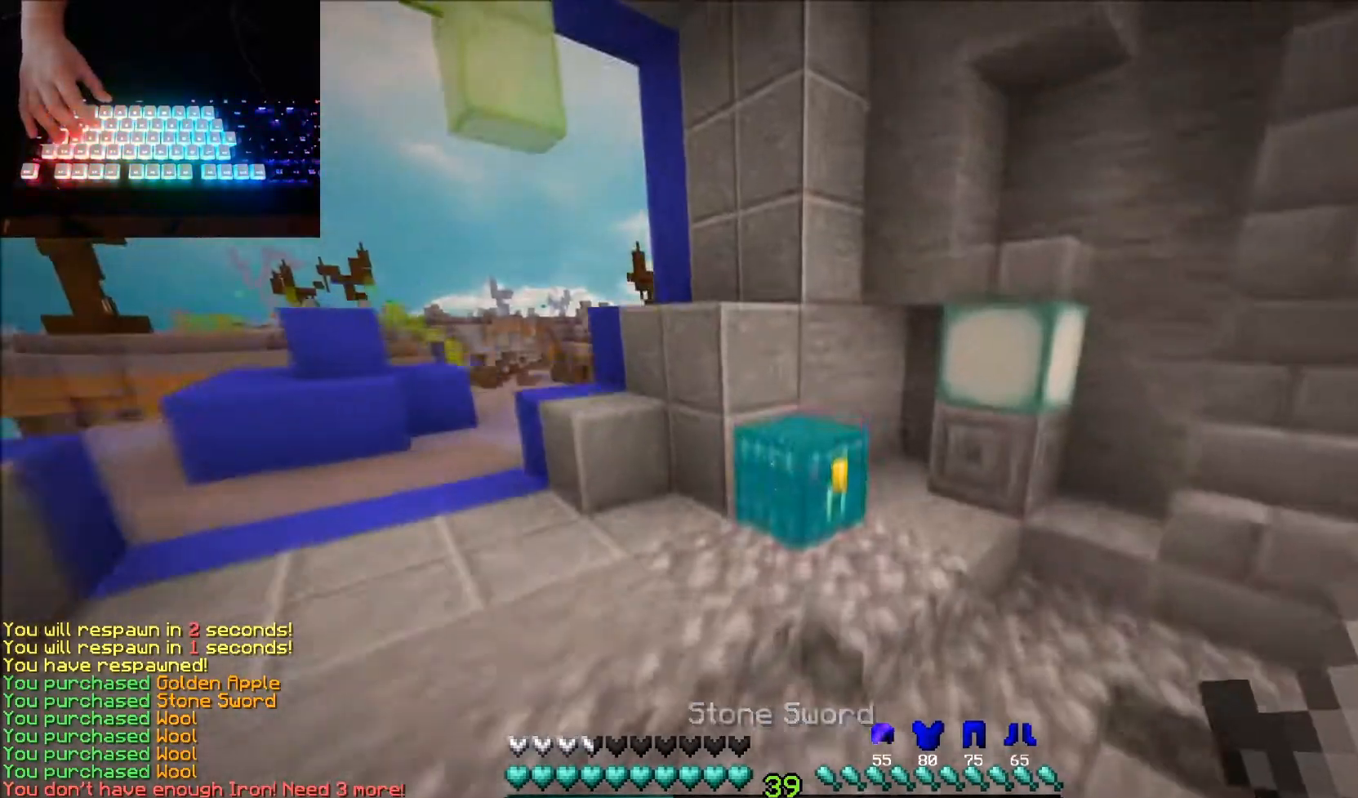
{"keys": [], "mouse": [], "events": [[34, "up", "up"], [67, "mouse_right", "up"]]}
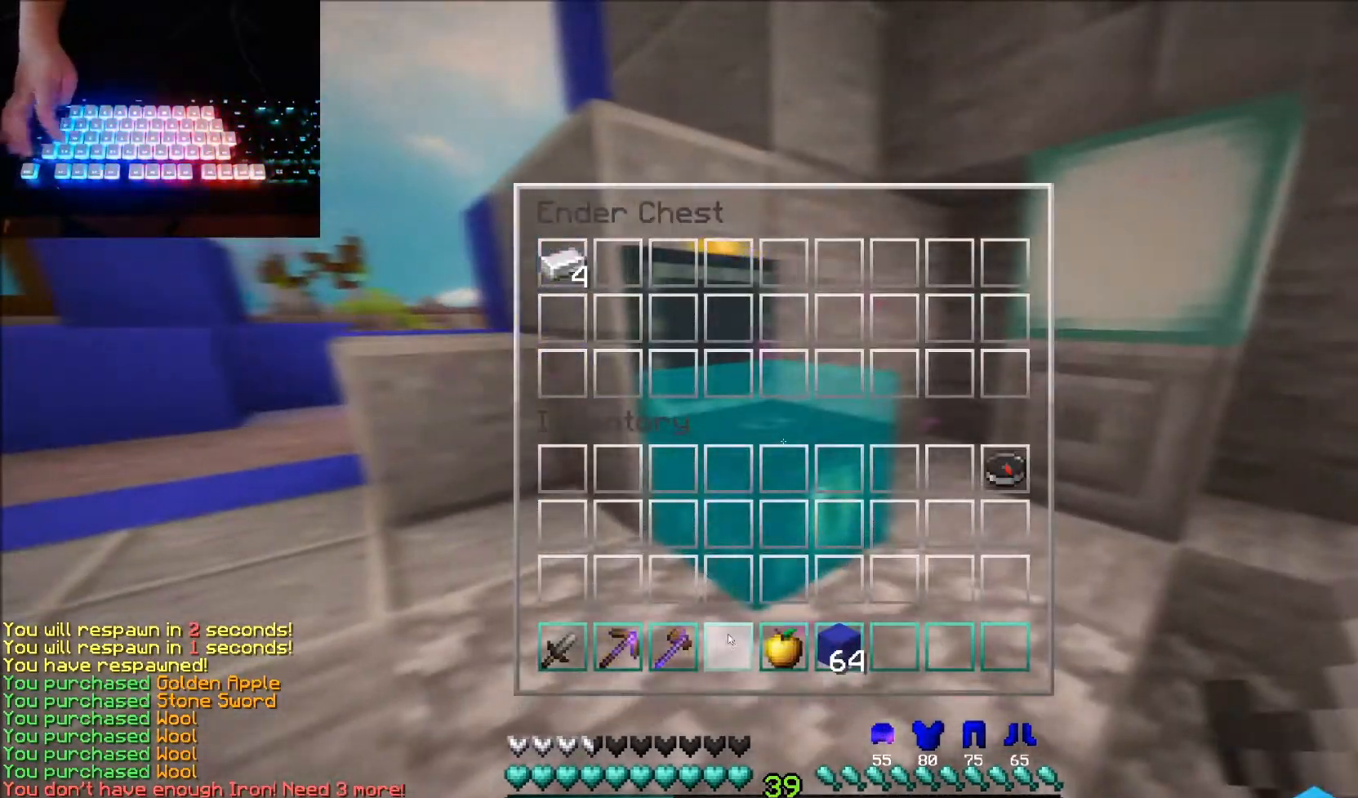
{"keys": [], "mouse": [], "events": []}
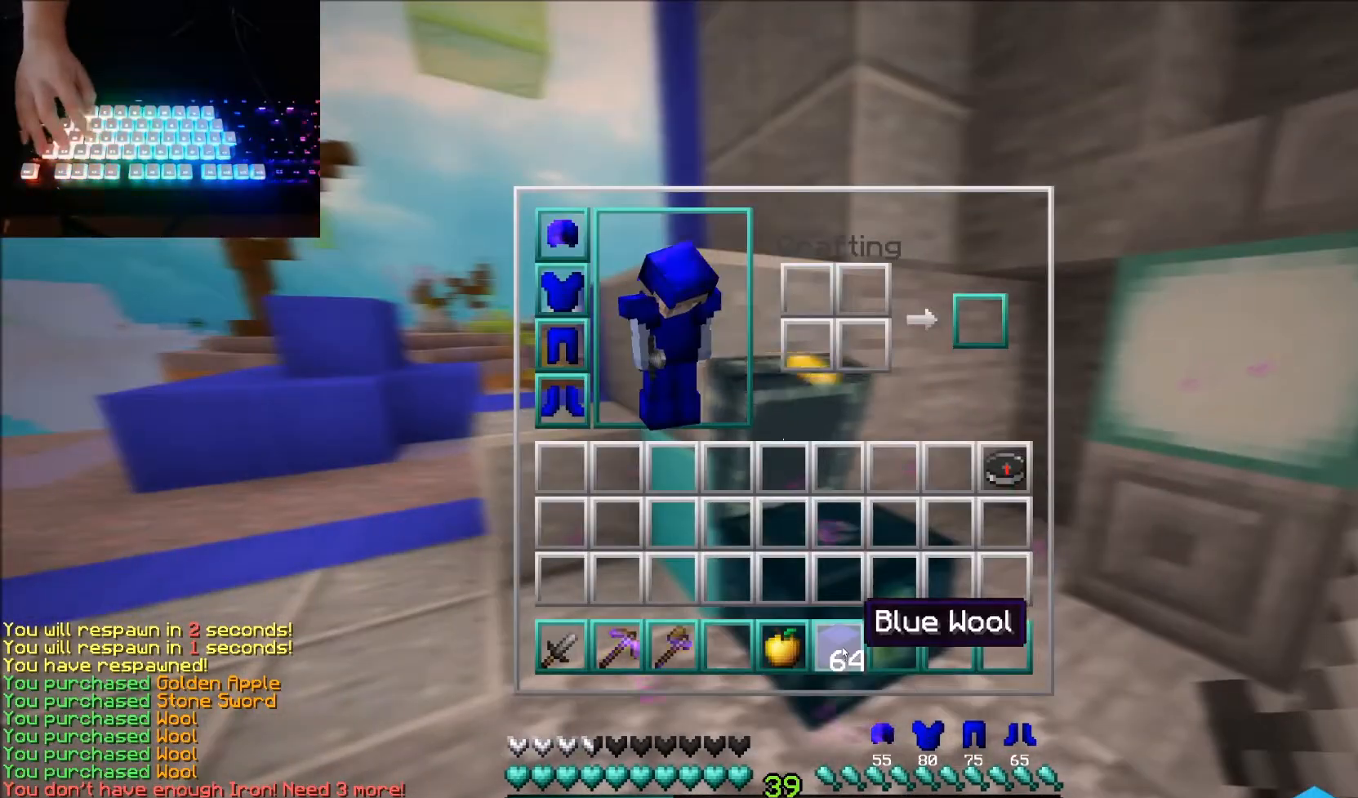
{"keys": ["up"], "mouse": [], "events": [[334, "mouse_left", "down"], [434, "mouse_left", "up"], [468, "up", "down"]]}
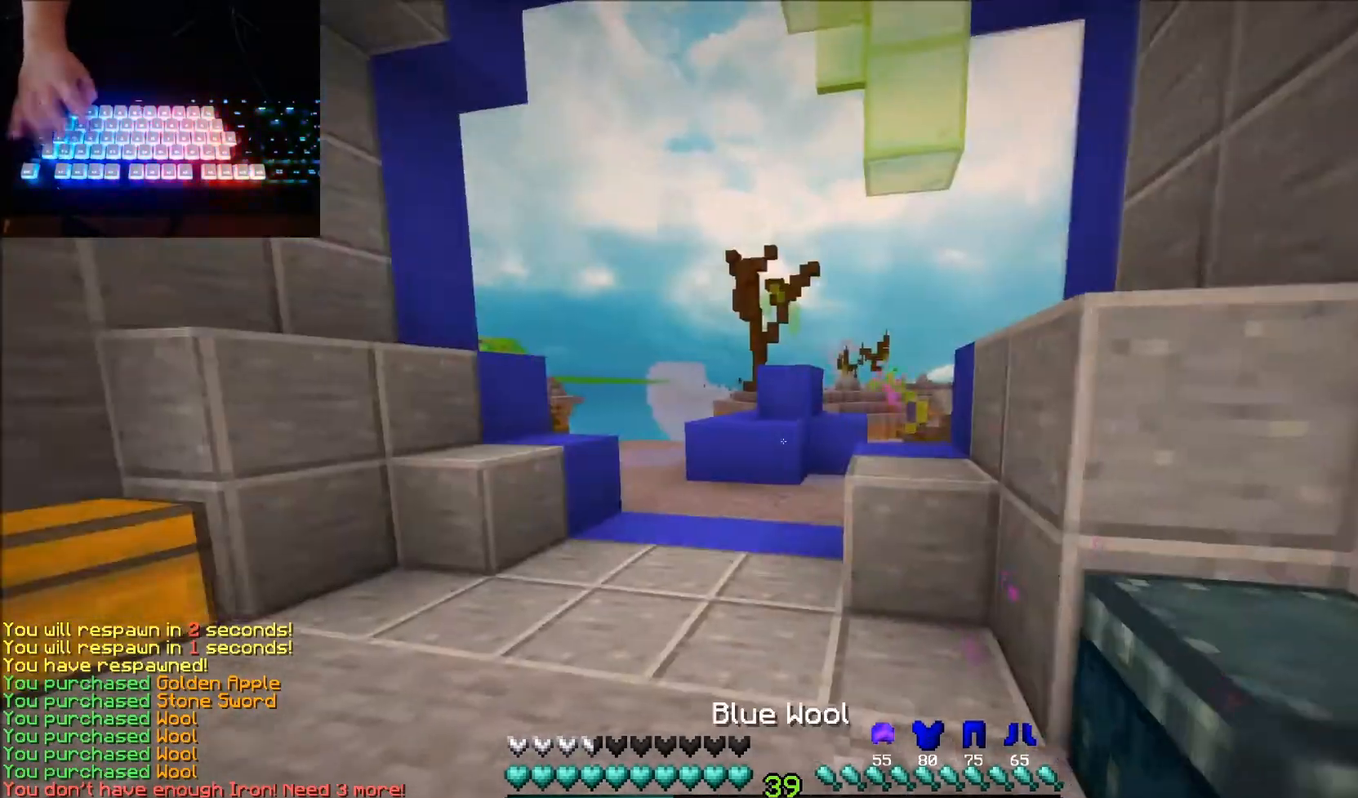
{"keys": ["up"], "mouse": [], "events": [[200, "mouse_left", "down"], [334, "mouse_left", "up"], [367, "mouse_left", "down"], [500, "mouse_left", "up"]]}
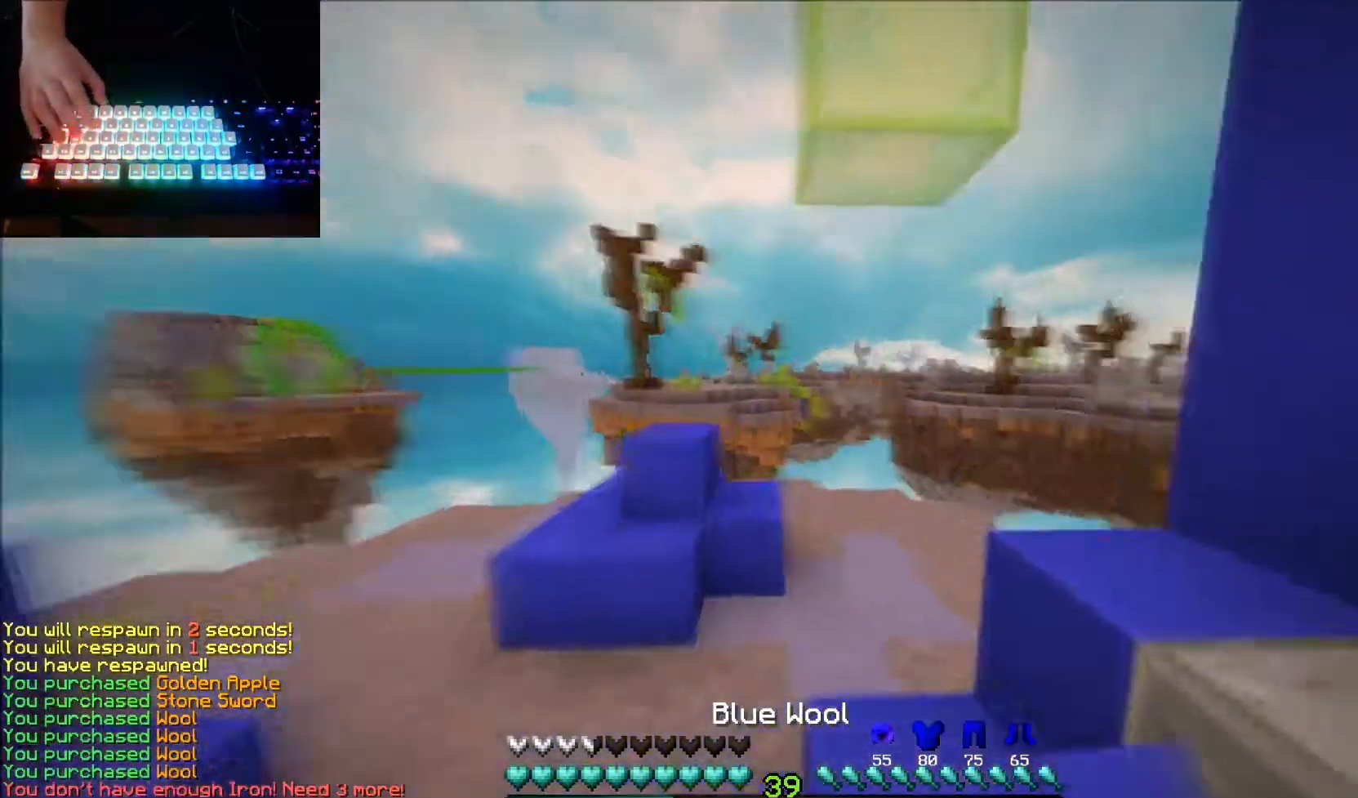
{"keys": ["up"], "mouse": [], "events": [[67, "mouse_left", "down"], [134, "mouse_left", "up"], [234, "mouse_left", "down"], [334, "mouse_left", "up"], [401, "mouse_left", "down"], [501, "mouse_left", "up"]]}
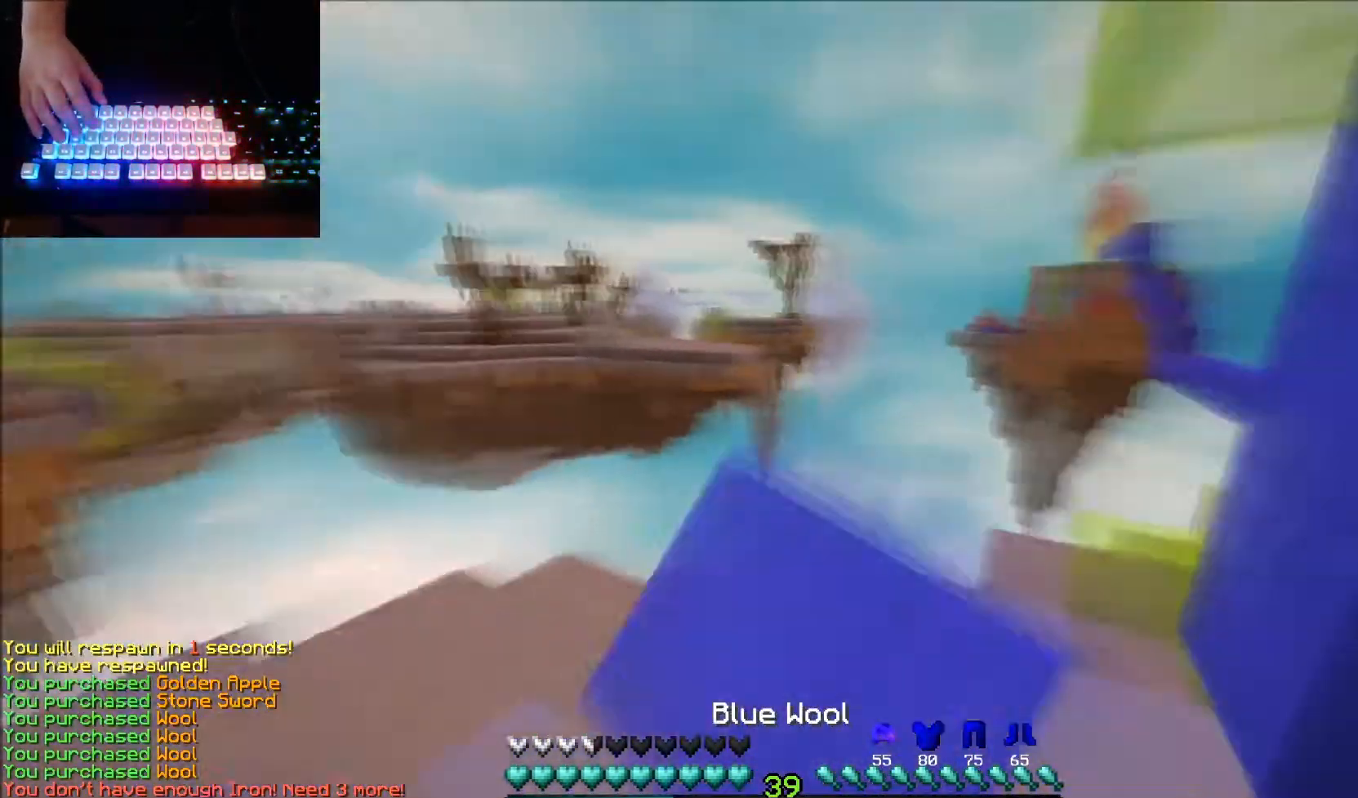
{"keys": ["up"], "mouse": ["left"], "events": [[67, "mouse_left", "down"], [167, "mouse_left", "up"], [267, "mouse_left", "down"], [267, "right", "down"], [334, "mouse_left", "up"], [467, "mouse_left", "down"], [500, "right", "up"]]}
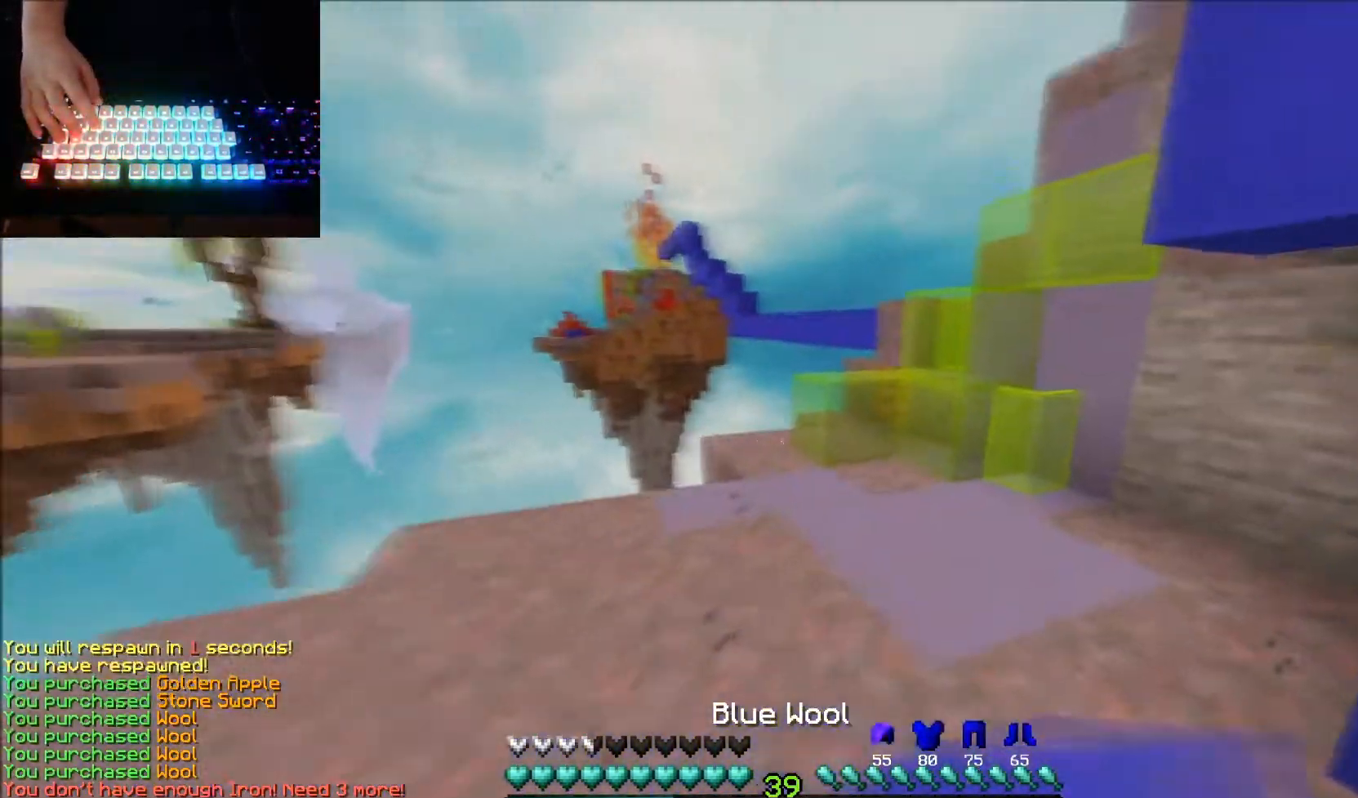
{"keys": ["up"], "mouse": [], "events": [[67, "mouse_left", "up"], [201, "mouse_right", "down"], [267, "mouse_right", "up"]]}
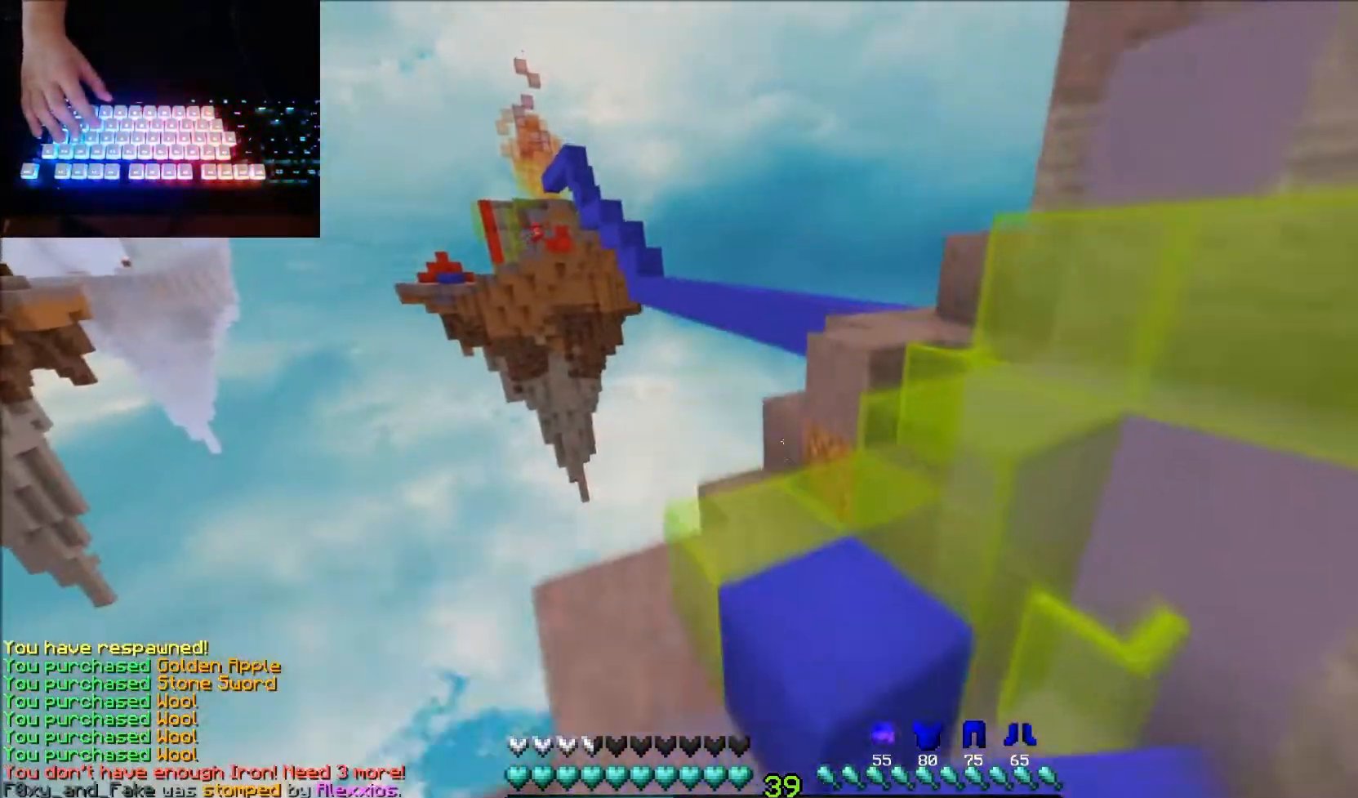
{"keys": ["right", "up"], "mouse": [], "events": [[234, "up", "up"], [267, "up", "down"], [400, "right", "down"]]}
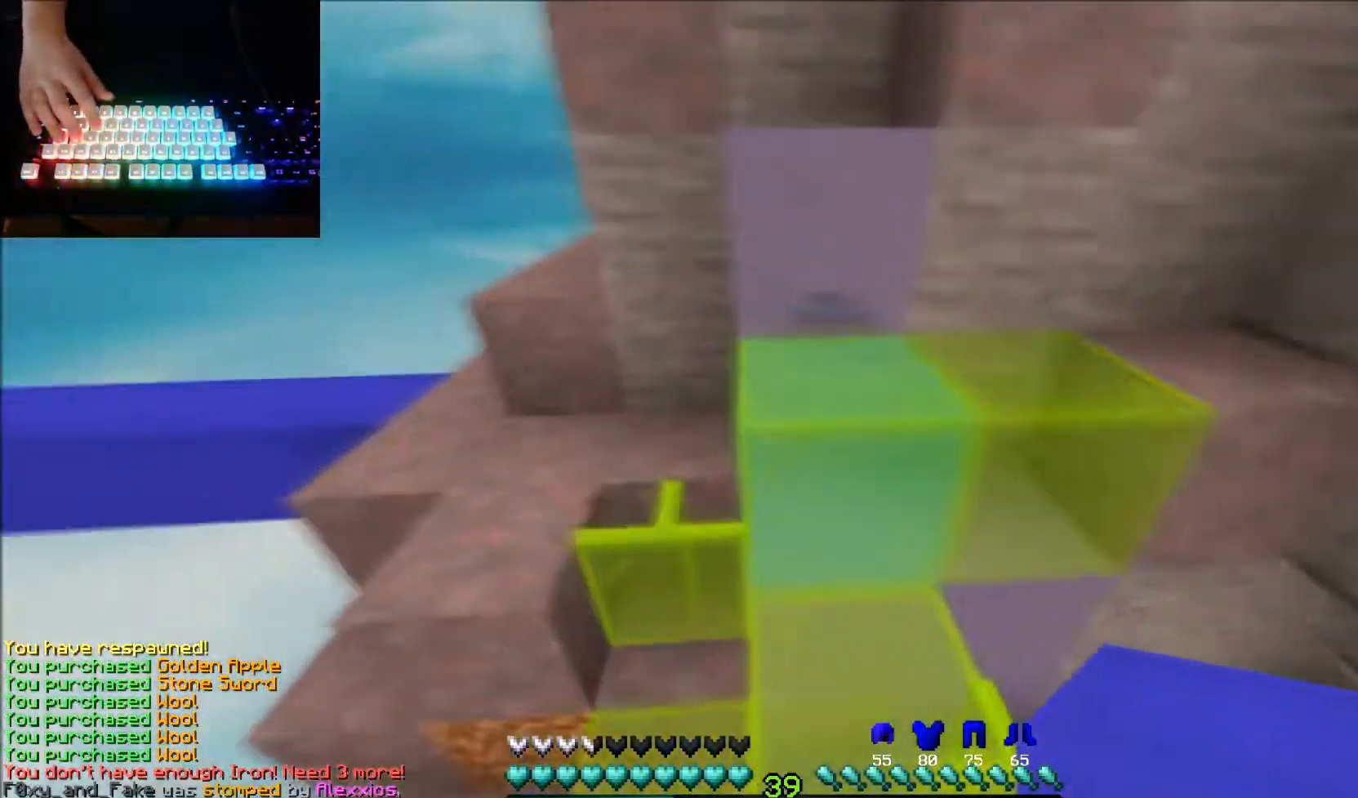
{"keys": ["right", "up"], "mouse": [], "events": [[134, "right", "up"], [368, "right", "down"]]}
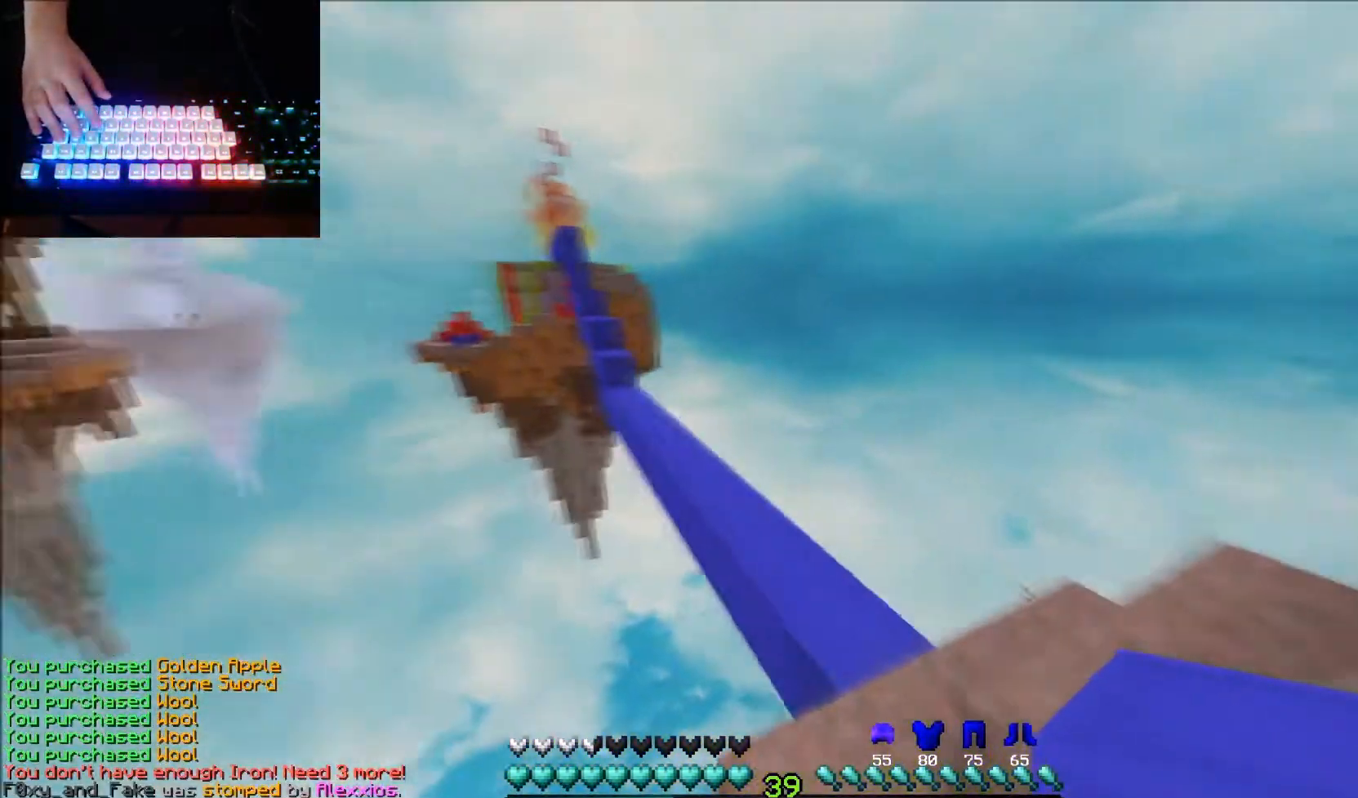
{"keys": ["up"], "mouse": [], "events": [[133, "right", "up"]]}
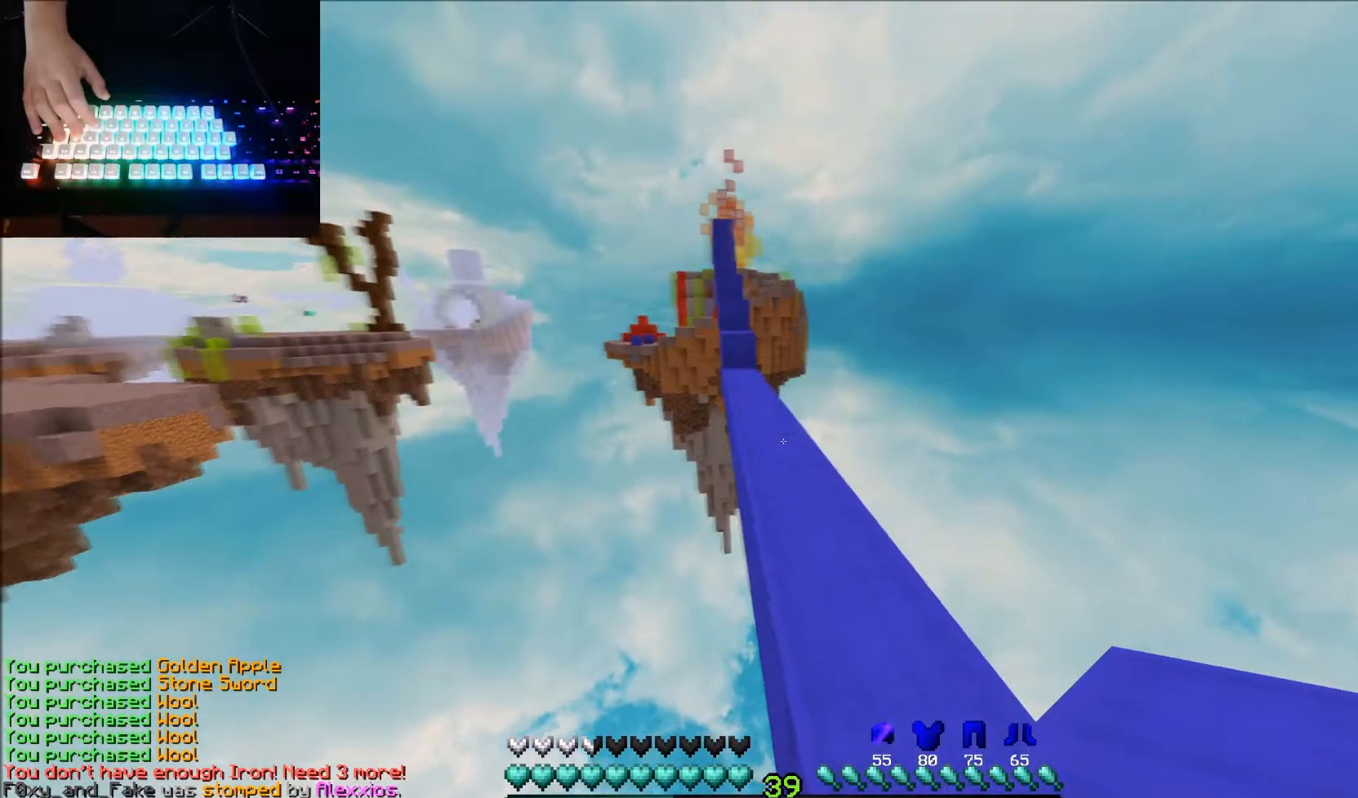
{"keys": ["up"], "mouse": [], "events": []}
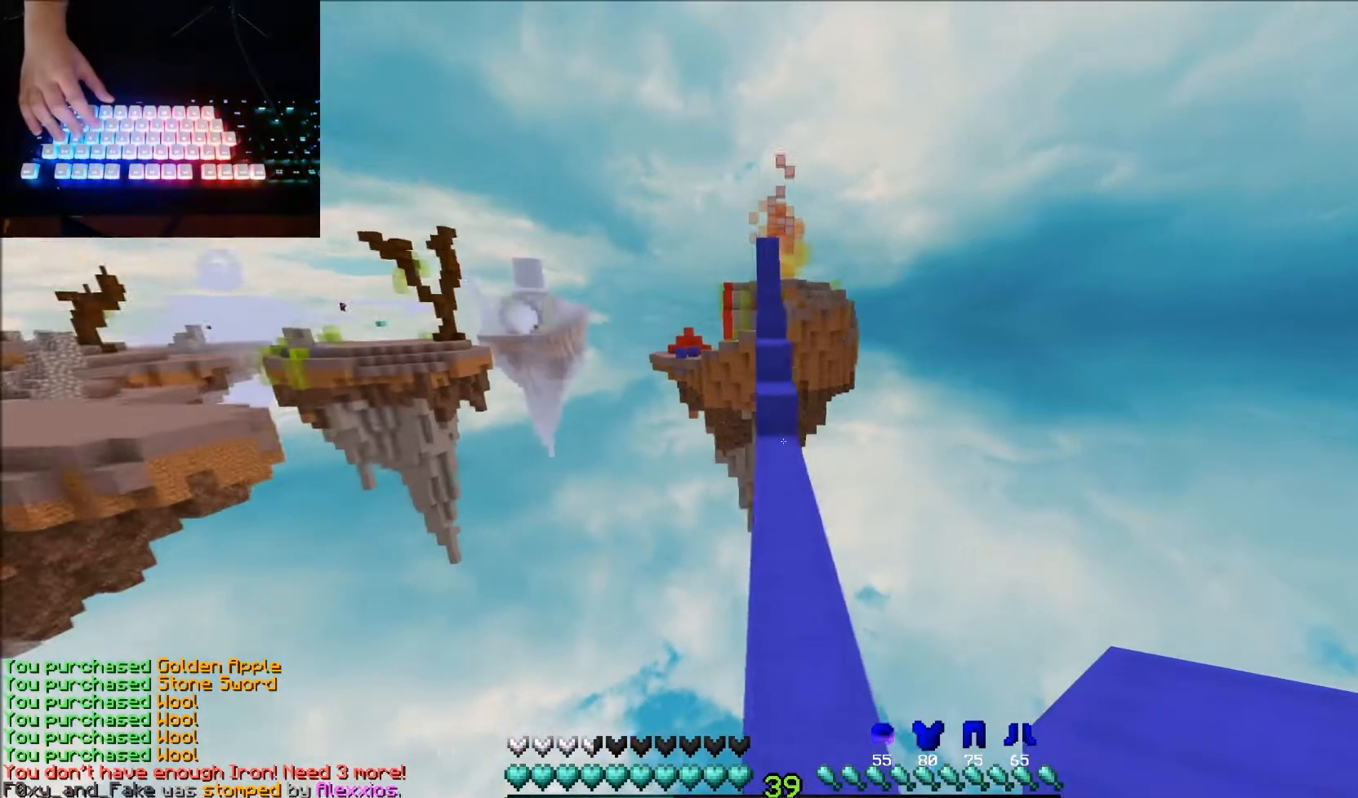
{"keys": ["up"], "mouse": [], "events": []}
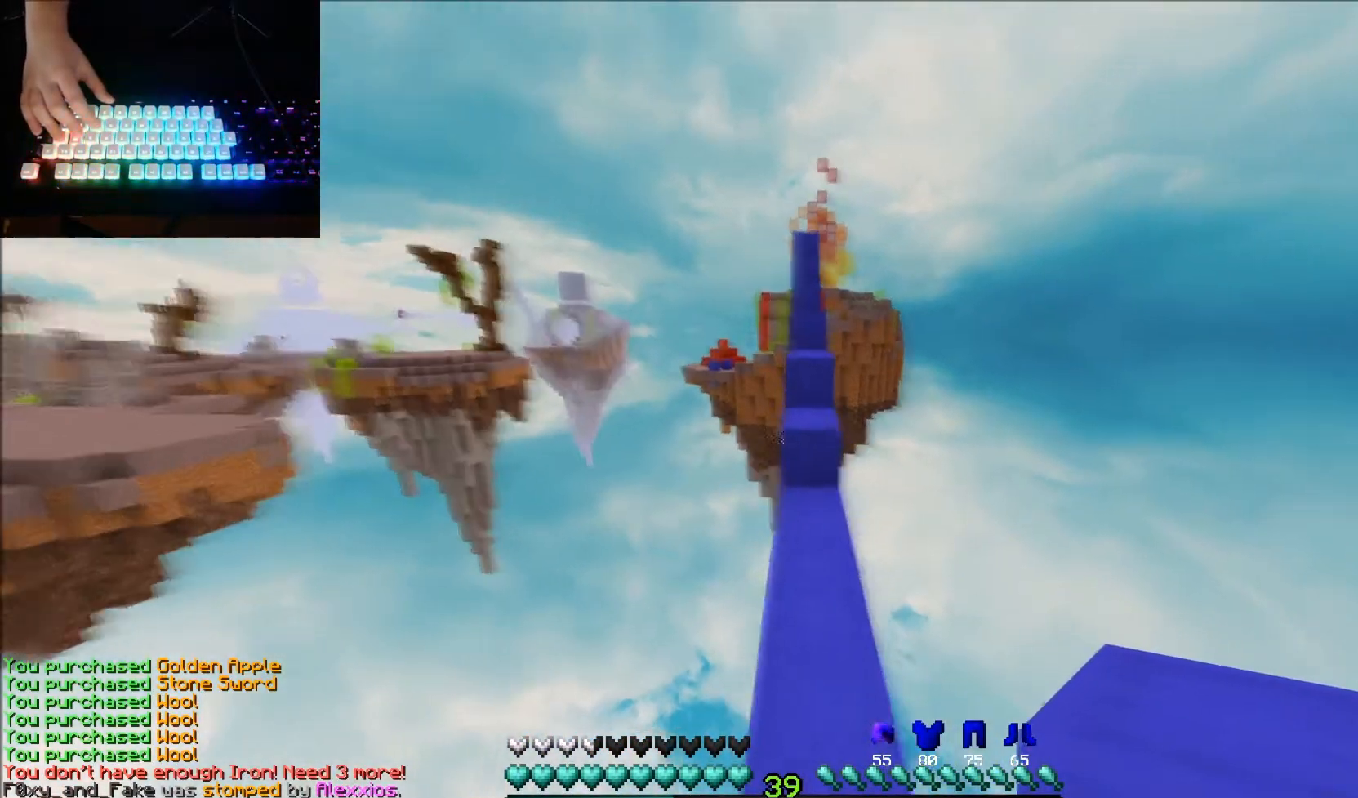
{"keys": ["up"], "mouse": ["right"], "events": [[434, "mouse_right", "down"]]}
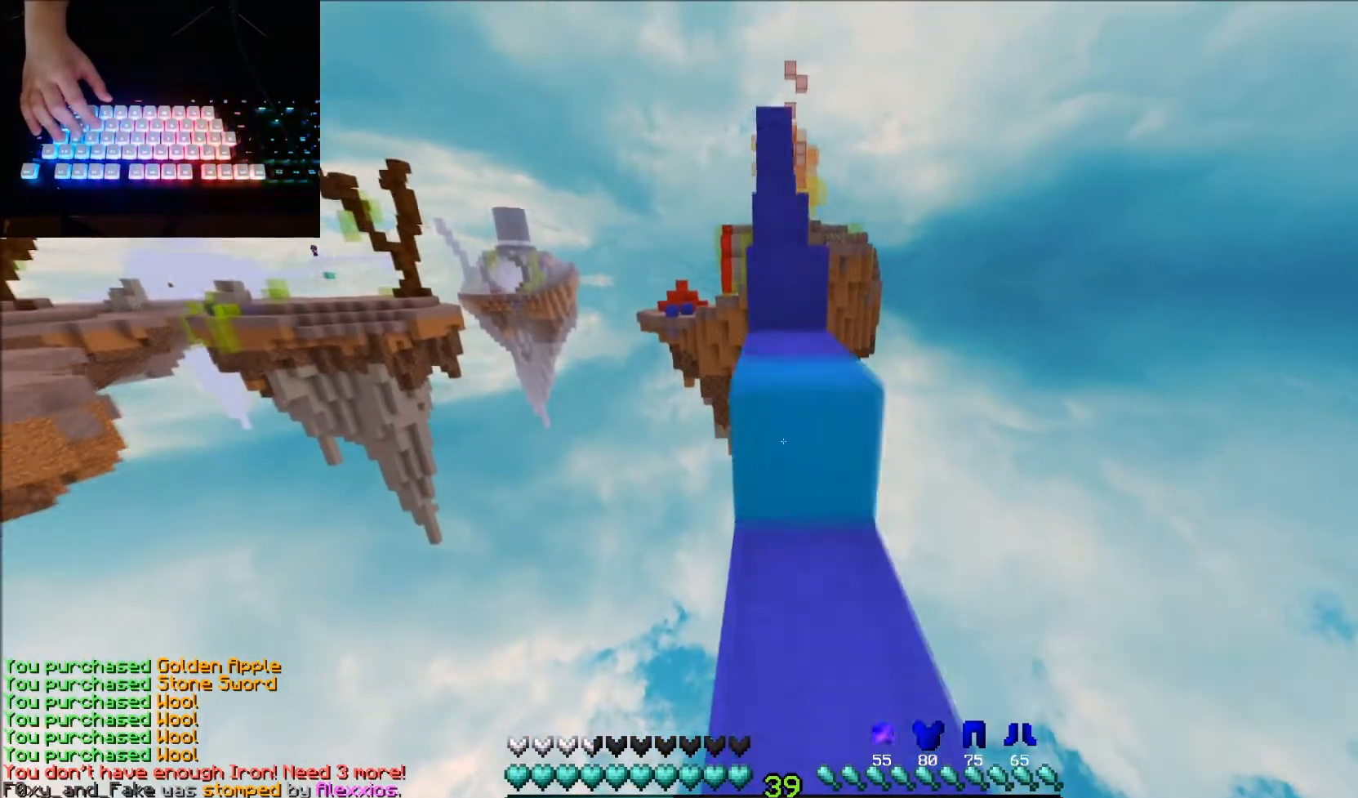
{"keys": ["up"], "mouse": [], "events": [[100, "mouse_right", "up"], [333, "mouse_left", "down"], [467, "mouse_left", "up"]]}
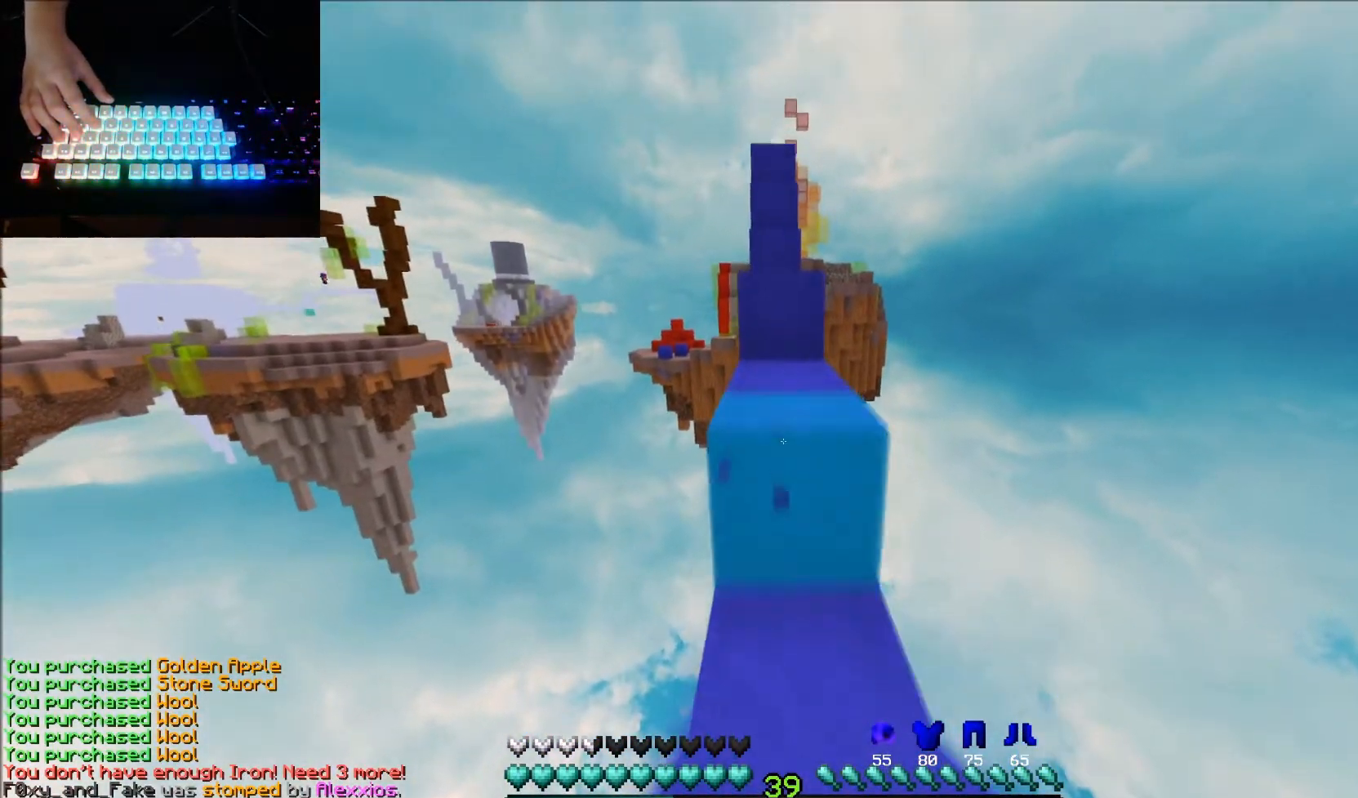
{"keys": ["up"], "mouse": ["left"], "events": [[33, "mouse_left", "down"], [134, "mouse_left", "up"], [234, "mouse_left", "down"], [334, "mouse_left", "up"], [434, "mouse_left", "down"]]}
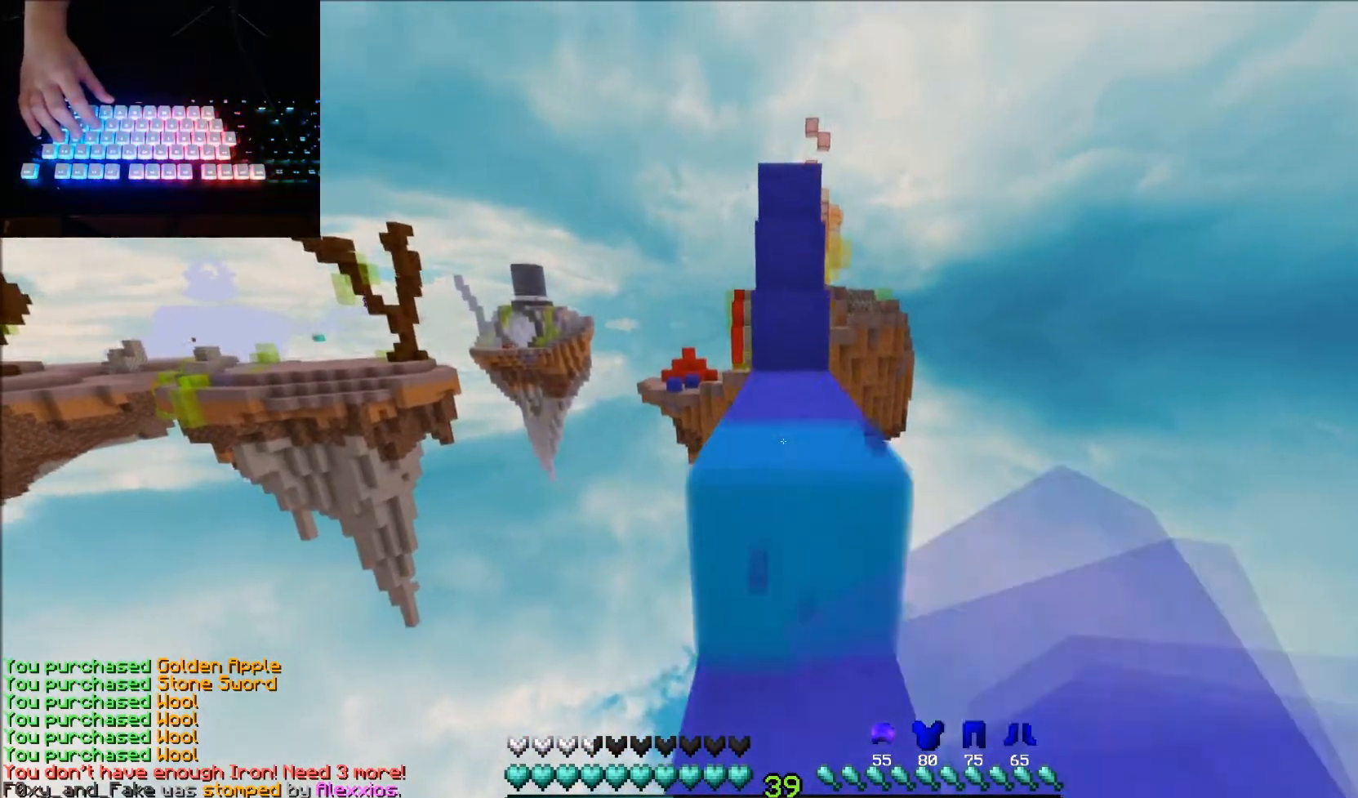
{"keys": ["up"], "mouse": [], "events": [[33, "mouse_left", "up"], [133, "mouse_left", "down"], [166, "mouse_right", "down"], [200, "mouse_left", "up"], [267, "mouse_right", "up"]]}
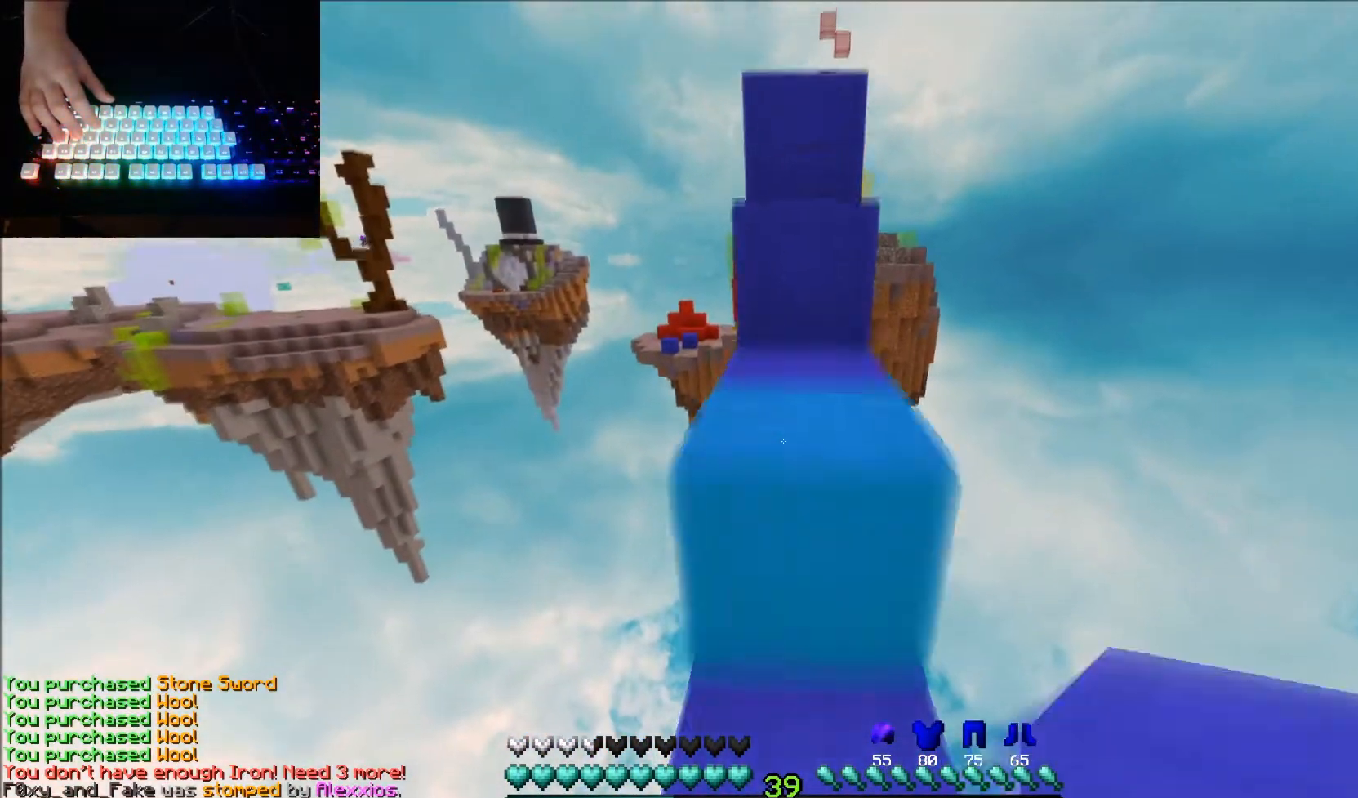
{"keys": ["up"], "mouse": [], "events": [[33, "mouse_left", "down"], [134, "mouse_left", "up"], [200, "mouse_left", "down"], [334, "mouse_left", "up"], [401, "mouse_left", "down"], [501, "mouse_left", "up"]]}
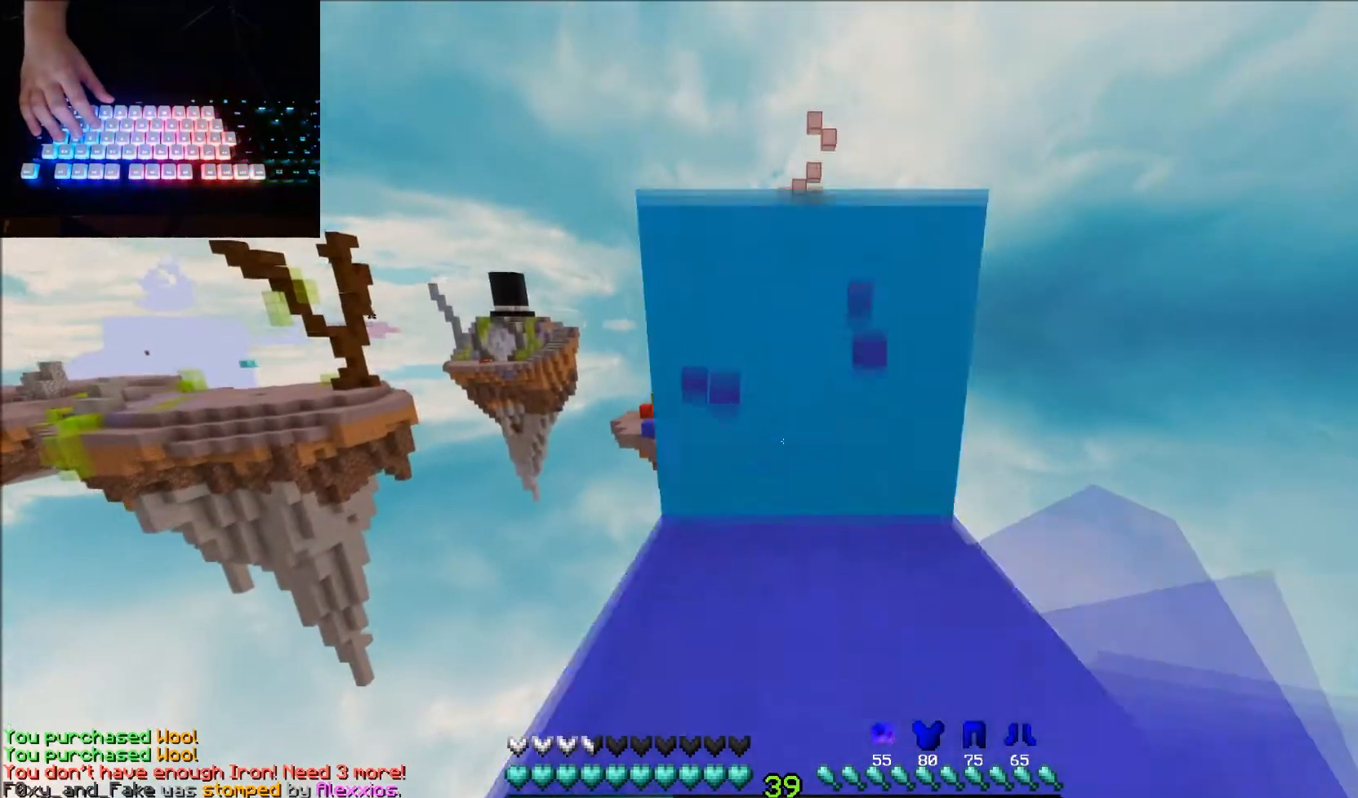
{"keys": ["up"], "mouse": [], "events": []}
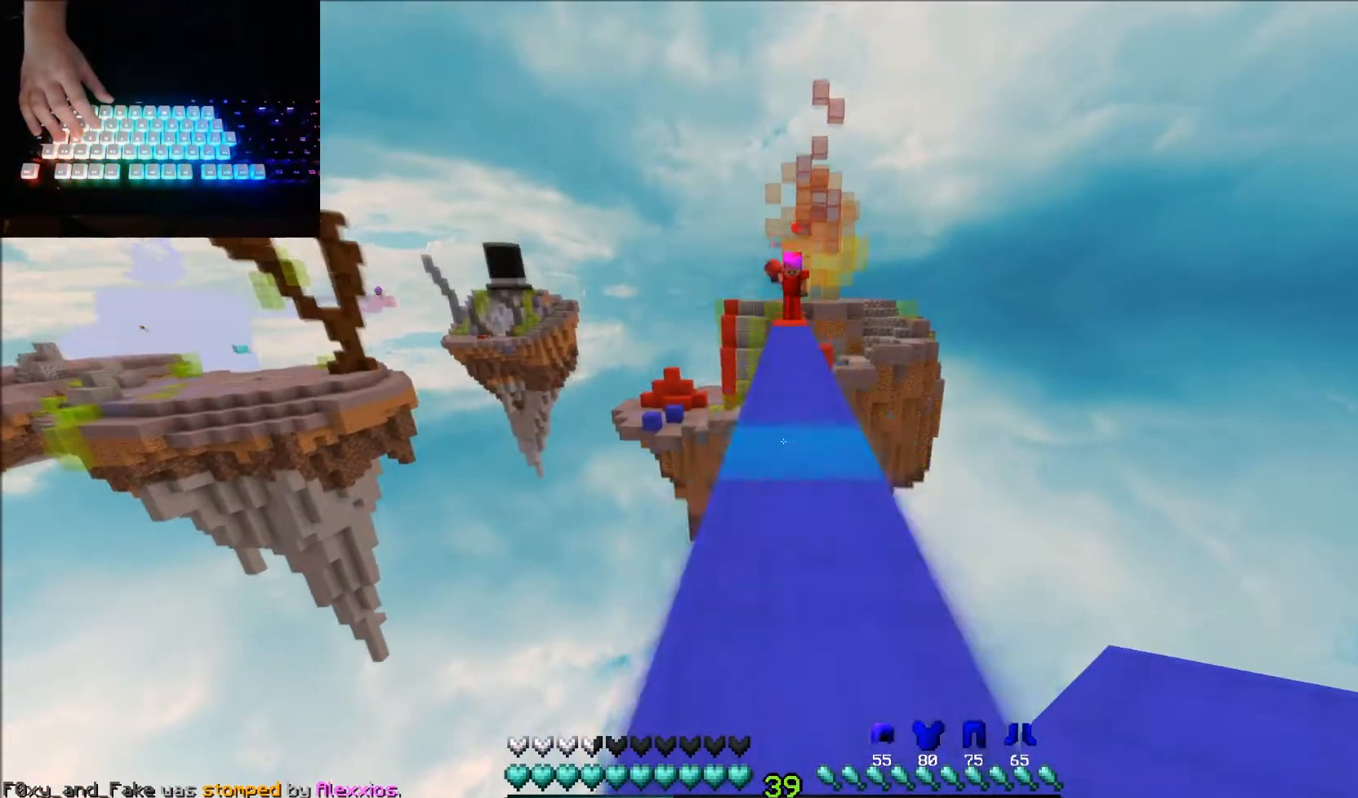
{"keys": ["up"], "mouse": [], "events": [[200, "mouse_right", "down"], [234, "mouse_right", "up"], [334, "mouse_right", "down"], [401, "mouse_right", "up"], [467, "mouse_right", "down"], [501, "mouse_right", "up"]]}
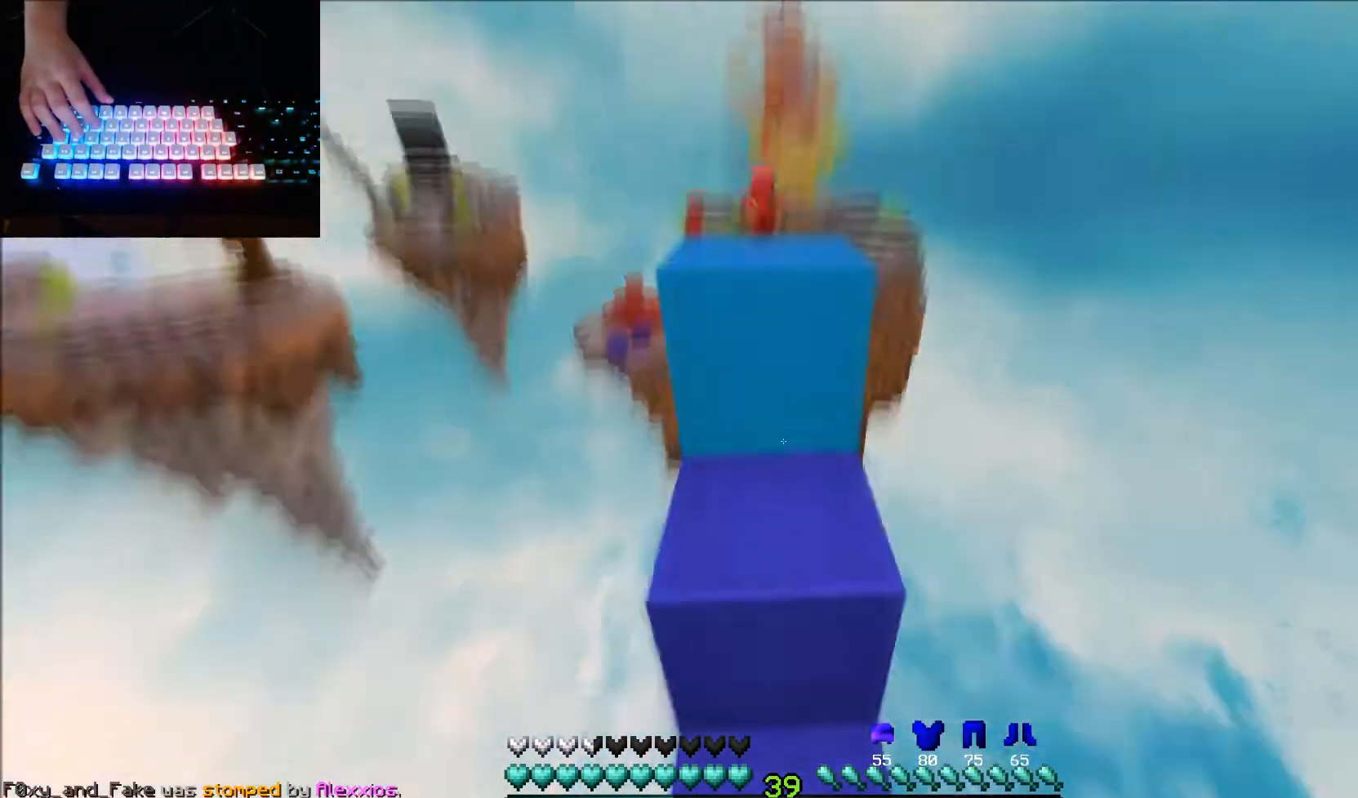
{"keys": [], "mouse": ["right"], "events": [[66, "mouse_right", "down"], [100, "up", "up"], [133, "mouse_right", "up"], [166, "mouse_right", "down"], [233, "mouse_right", "up"], [300, "mouse_right", "down"], [333, "mouse_right", "up"], [433, "mouse_right", "down"]]}
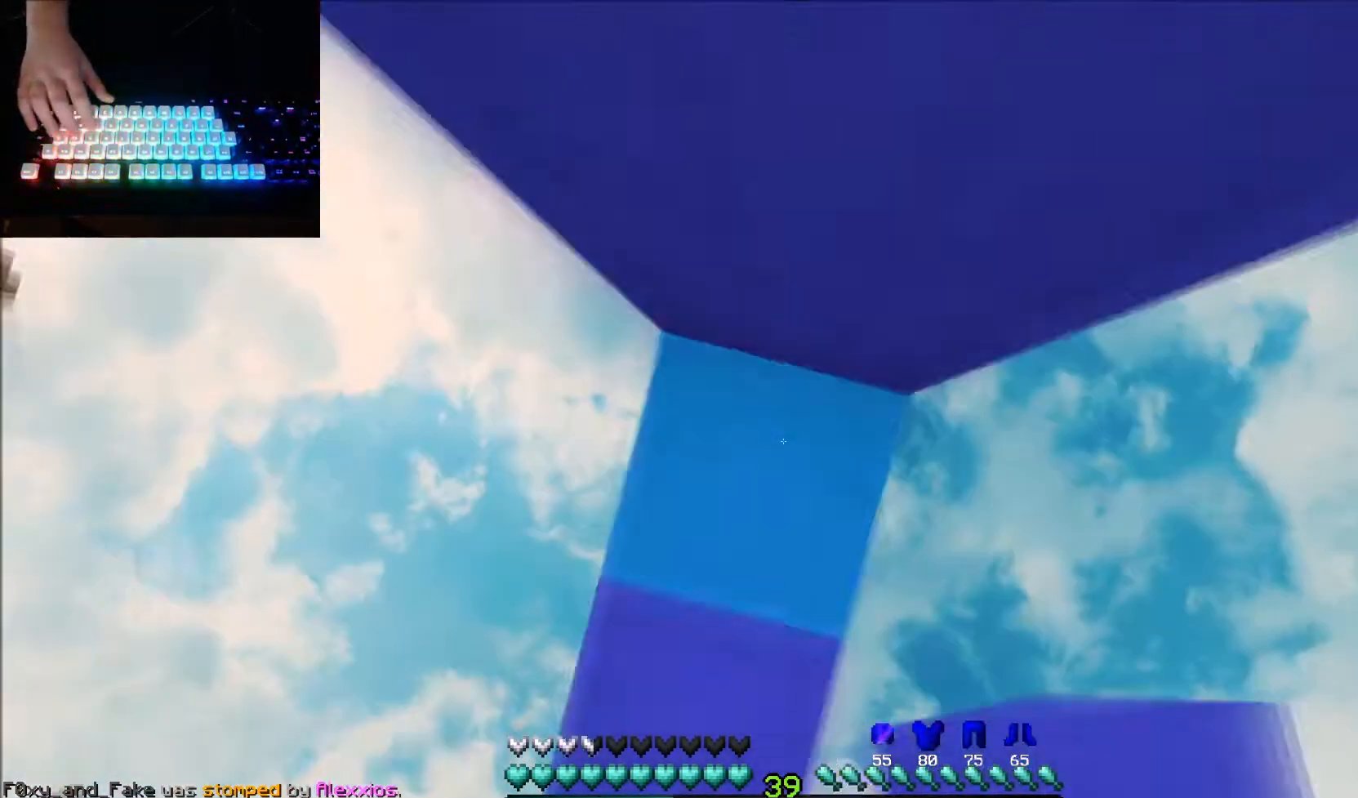
{"keys": [], "mouse": [], "events": [[33, "mouse_right", "up"], [134, "mouse_right", "down"], [267, "mouse_right", "up"], [334, "mouse_right", "down"], [467, "mouse_right", "up"]]}
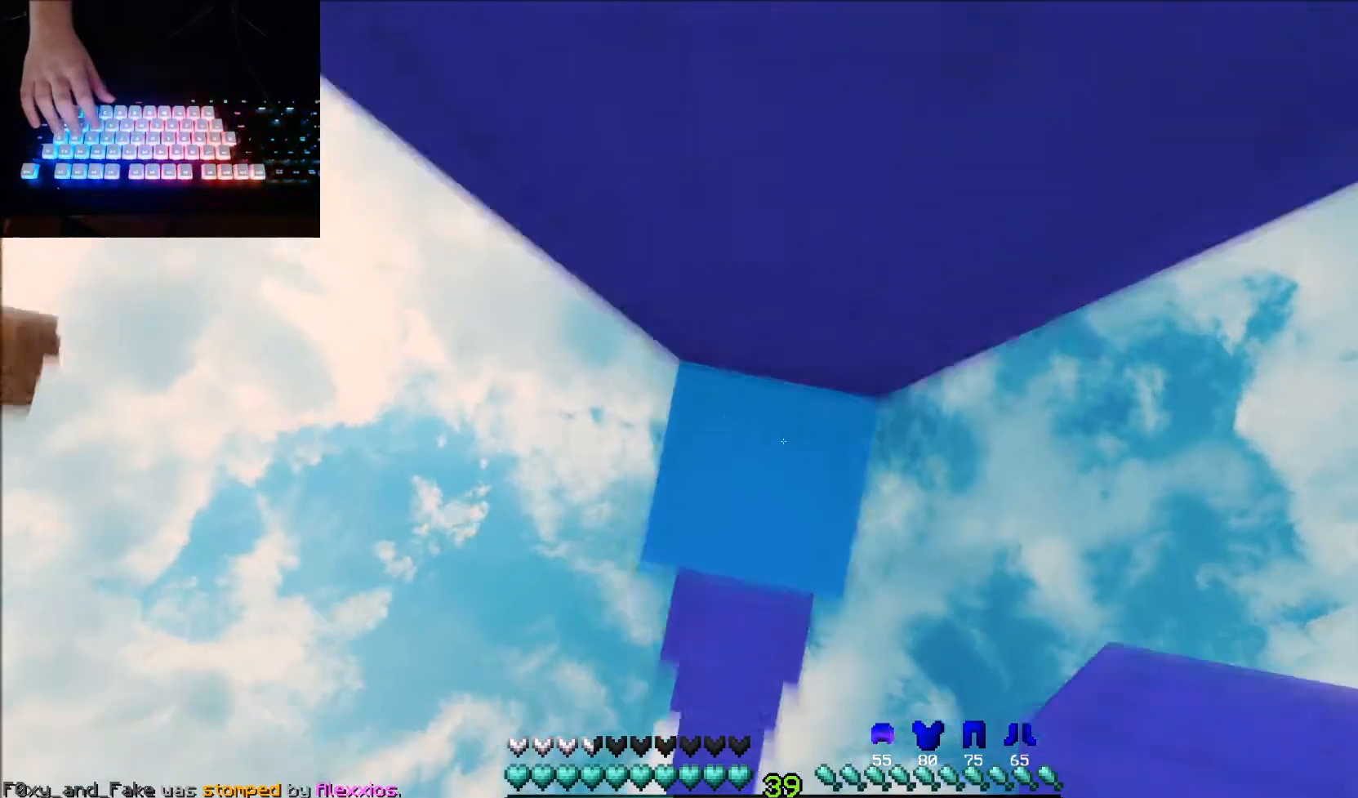
{"keys": ["up"], "mouse": [], "events": [[33, "mouse_right", "down"], [66, "mouse_right", "up"], [100, "mouse_right", "down"], [166, "mouse_right", "up"], [233, "up", "down"]]}
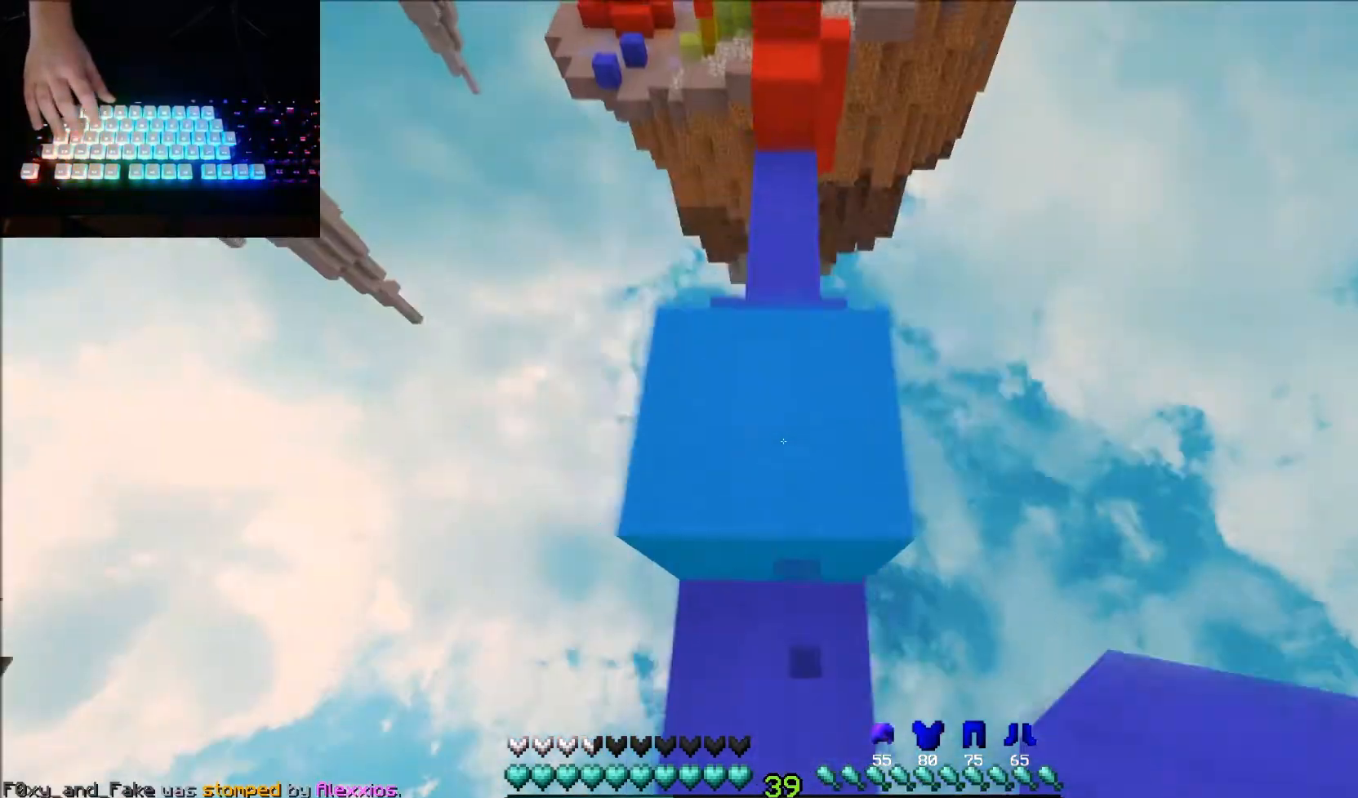
{"keys": [], "mouse": [], "events": [[267, "right", "down"], [400, "up", "up"], [434, "right", "up"]]}
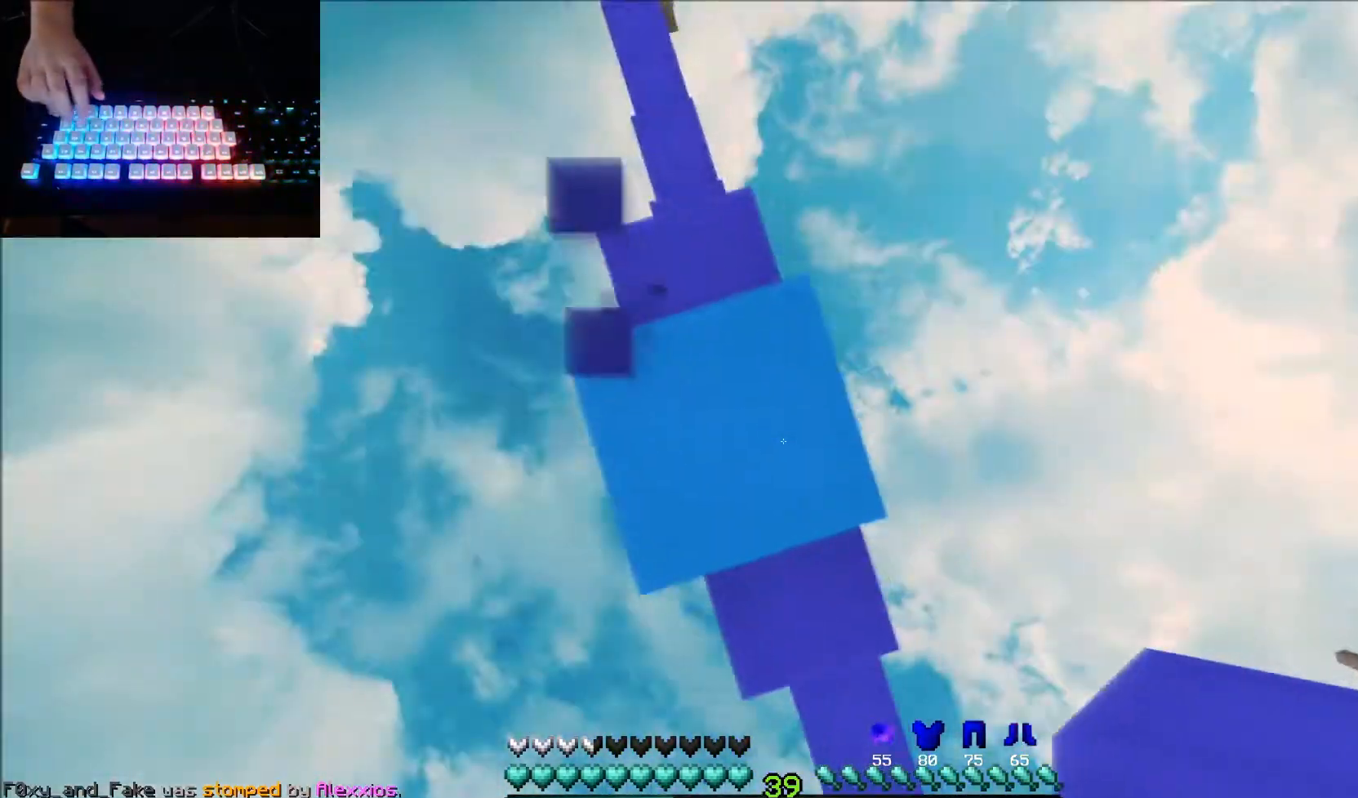
{"keys": ["left"], "mouse": [], "events": [[66, "left", "down"], [100, "down", "down"], [333, "down", "up"]]}
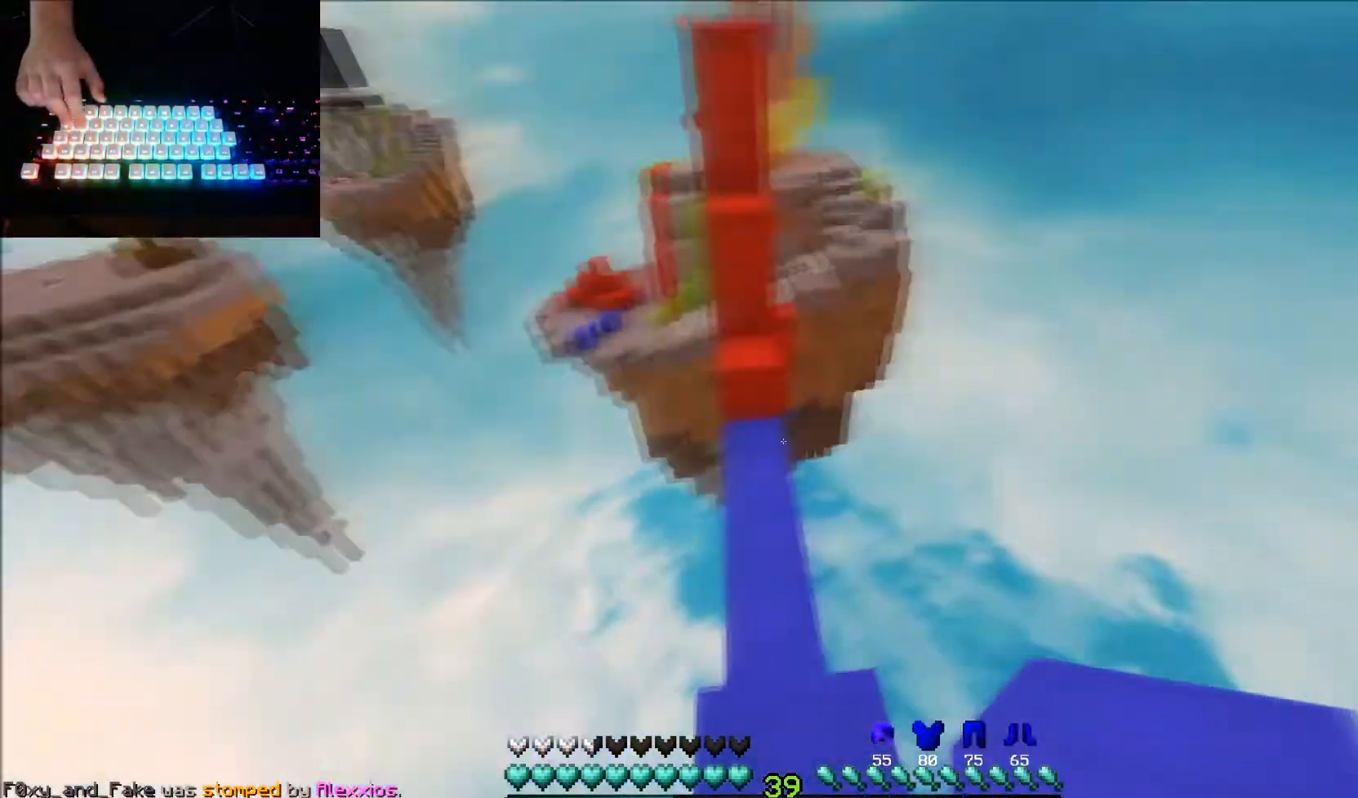
{"keys": ["up"], "mouse": ["left"], "events": [[67, "left", "up"], [300, "up", "down"], [467, "mouse_left", "down"]]}
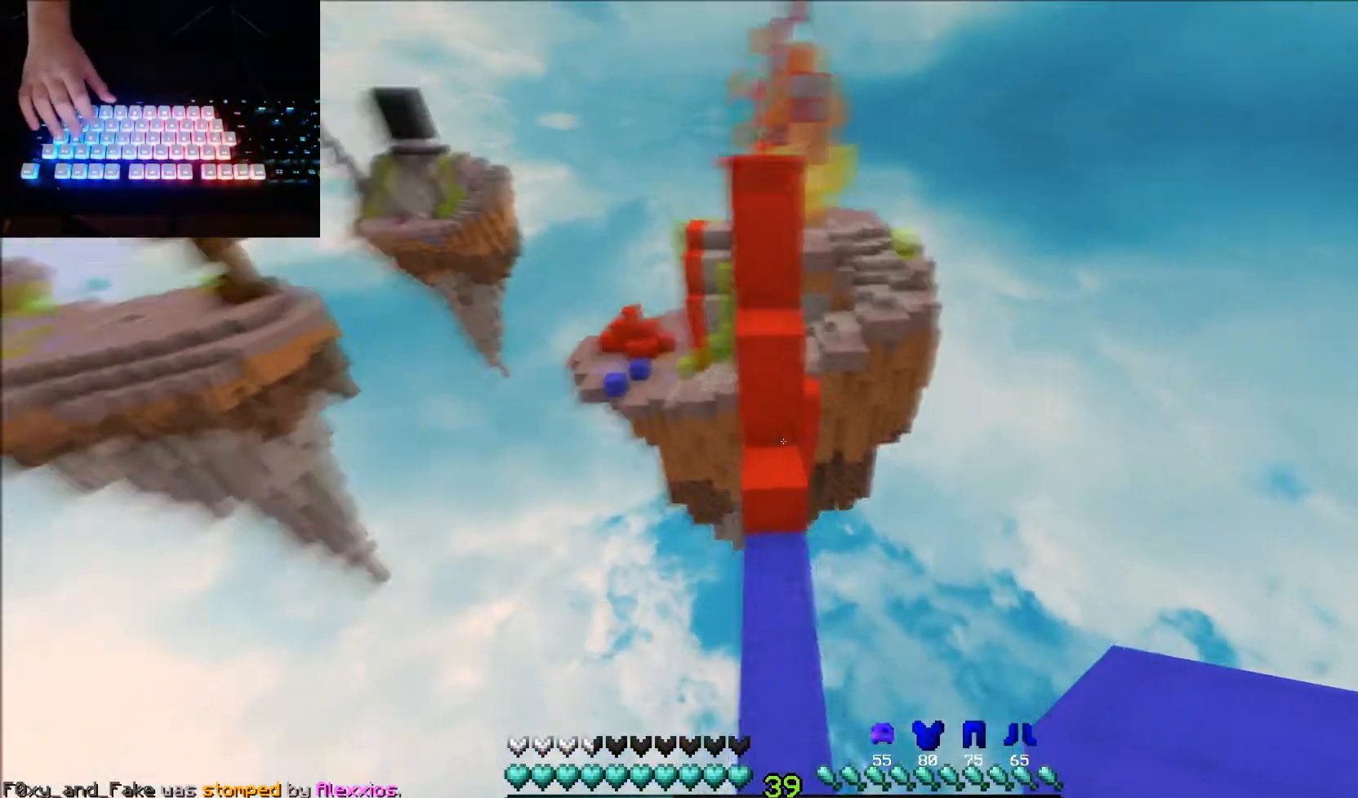
{"keys": ["down"], "mouse": [], "events": [[66, "mouse_left", "up"], [133, "mouse_left", "down"], [267, "mouse_left", "up"], [267, "up", "up"], [367, "down", "down"]]}
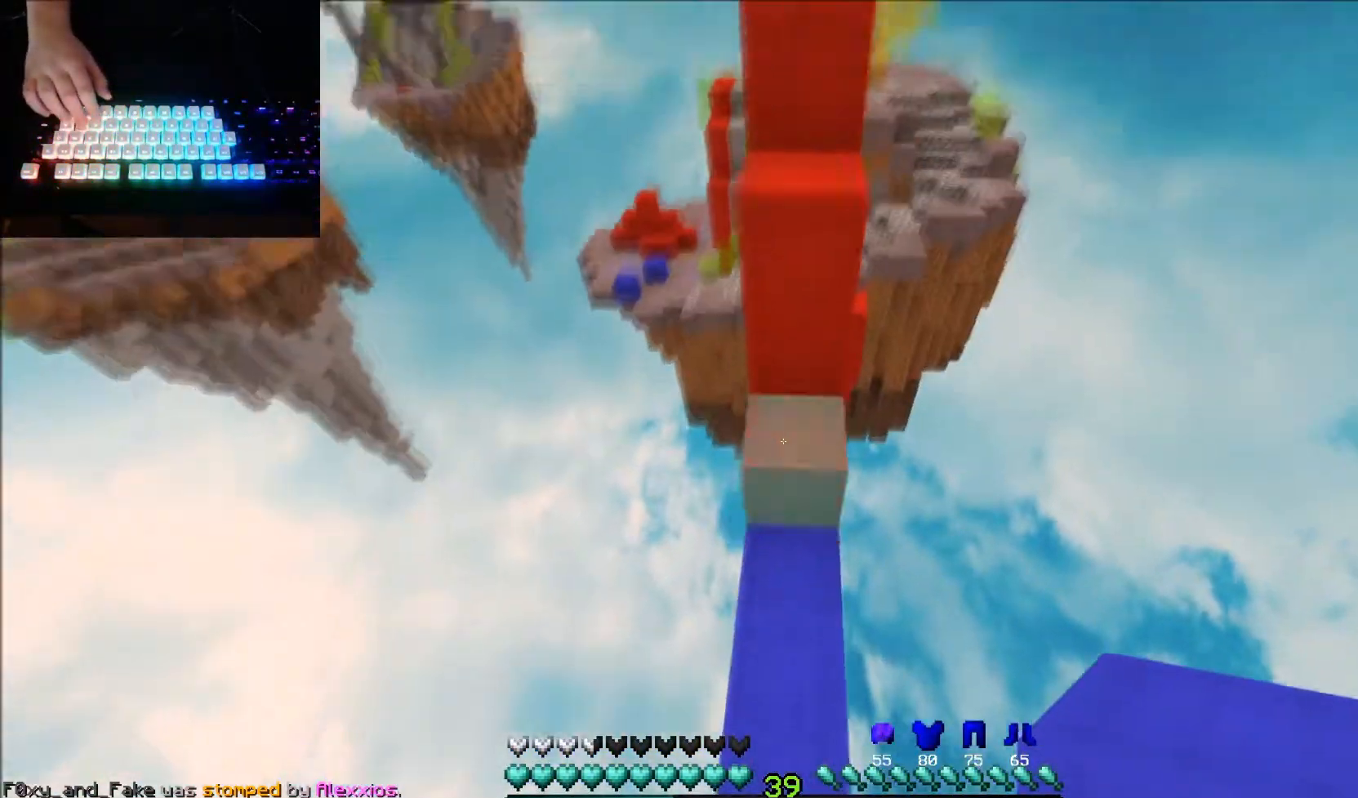
{"keys": ["up"], "mouse": [], "events": [[100, "mouse_right", "down"], [167, "mouse_right", "up"], [234, "down", "up"], [334, "up", "down"]]}
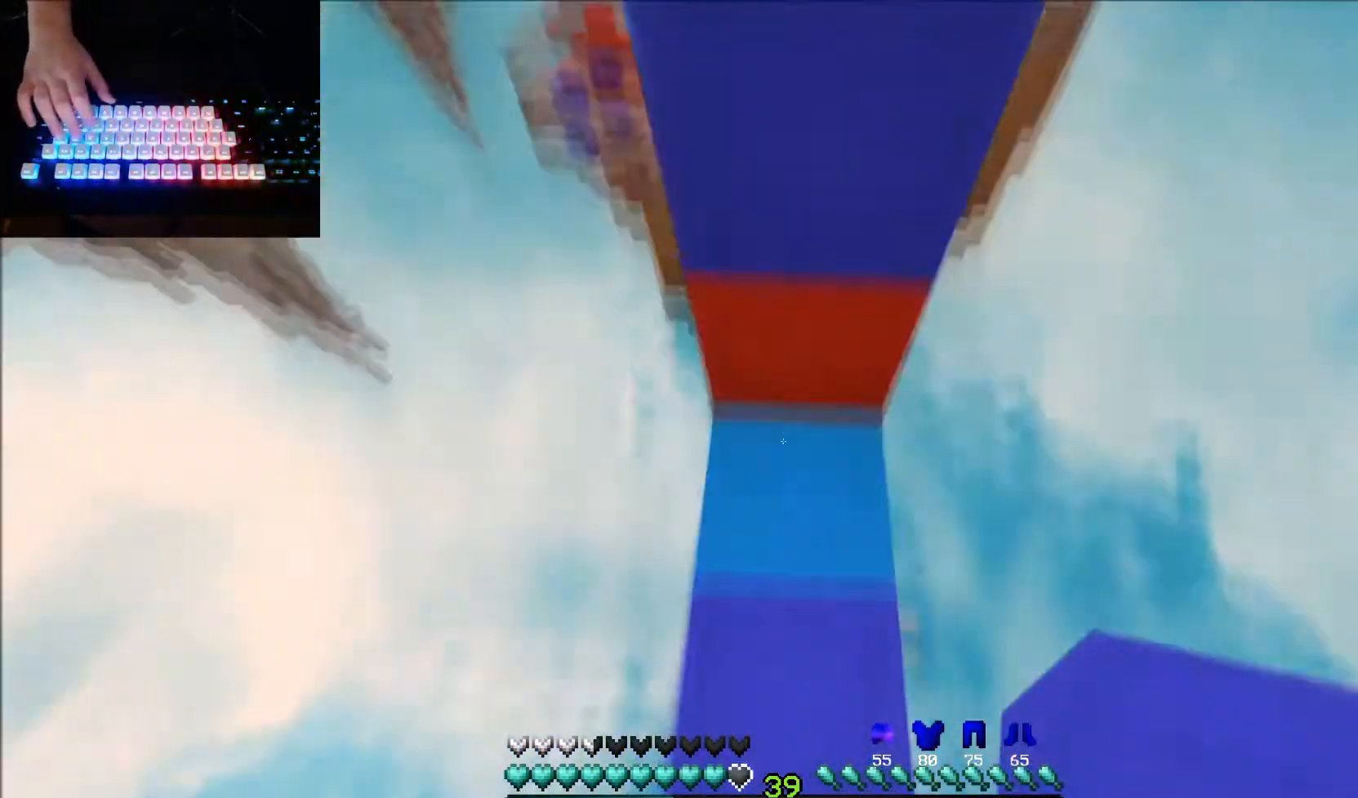
{"keys": ["up"], "mouse": [], "events": [[33, "mouse_right", "down"], [66, "mouse_right", "up"], [66, "right", "down"], [100, "up", "up"], [166, "mouse_right", "down"], [200, "right", "up"], [267, "mouse_right", "up"], [267, "up", "down"]]}
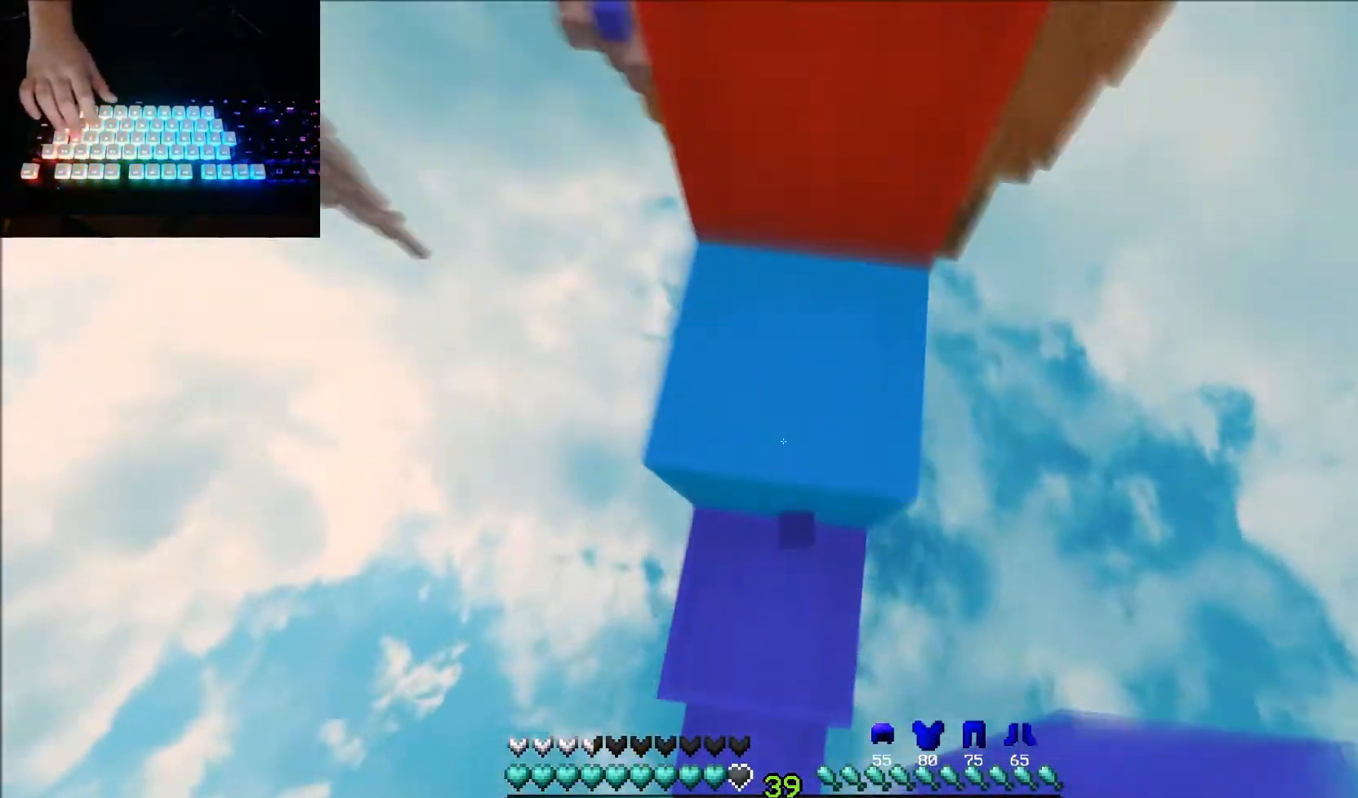
{"keys": ["up"], "mouse": [], "events": [[167, "left", "down"], [401, "left", "up"]]}